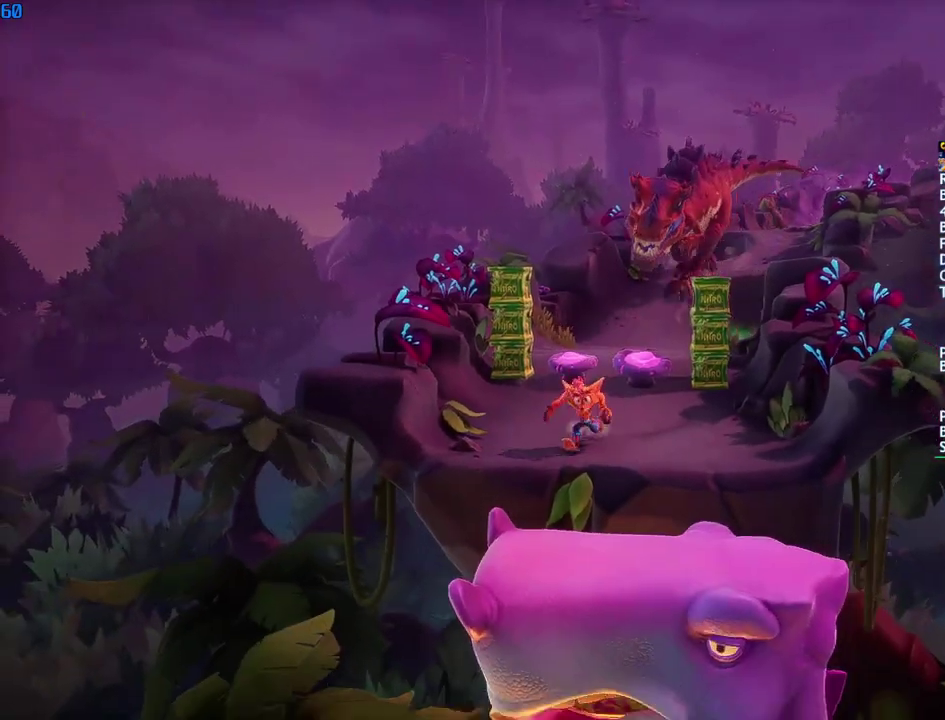
Gameplay with a controller (PlayStation layout); each line is a JSON object with the inputs held at the frame after it. "events" lists button and stick changes between this image and that frame as [ms after this image, input, new state], when the widget could be followed in between.
{"buttons": ["CROSS"], "left_stick": "down", "right_stick": "center", "events": [[183, "CIRCLE", "down"], [250, "CIRCLE", "up"], [350, "SQUARE", "down"], [417, "CROSS", "down"], [467, "SQUARE", "up"]]}
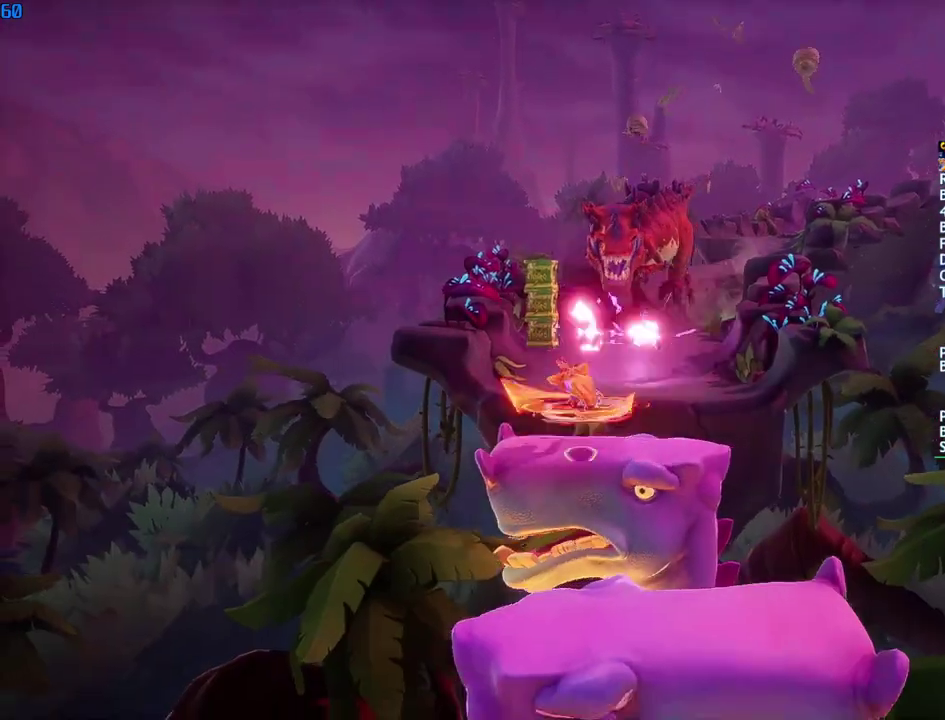
{"buttons": [], "left_stick": "down-right", "right_stick": "center", "events": [[117, "CROSS", "up"], [217, "left_stick", "down-right"]]}
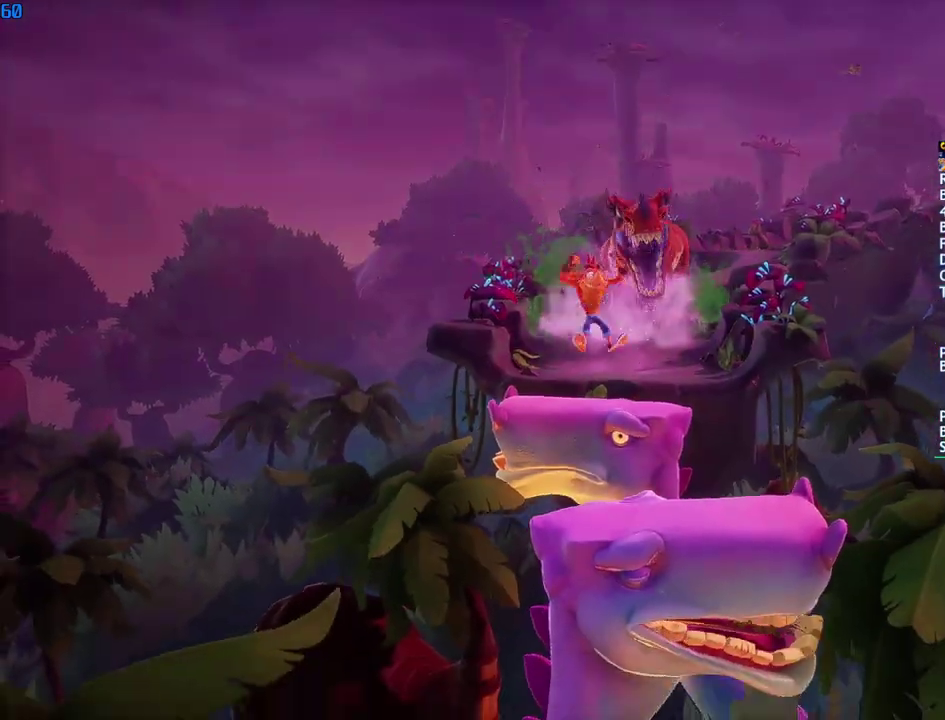
{"buttons": ["CIRCLE"], "left_stick": "down", "right_stick": "center", "events": [[100, "left_stick", "down"], [500, "CIRCLE", "down"]]}
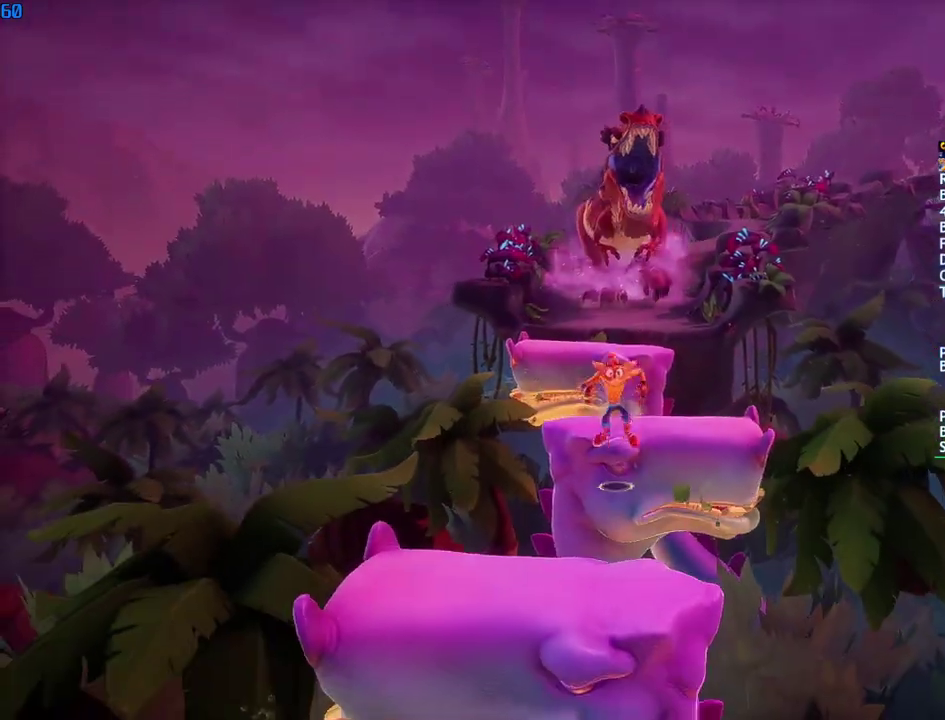
{"buttons": ["CROSS"], "left_stick": "down", "right_stick": "center", "events": [[100, "CIRCLE", "up"], [200, "SQUARE", "down"], [267, "CROSS", "down"], [317, "SQUARE", "up"]]}
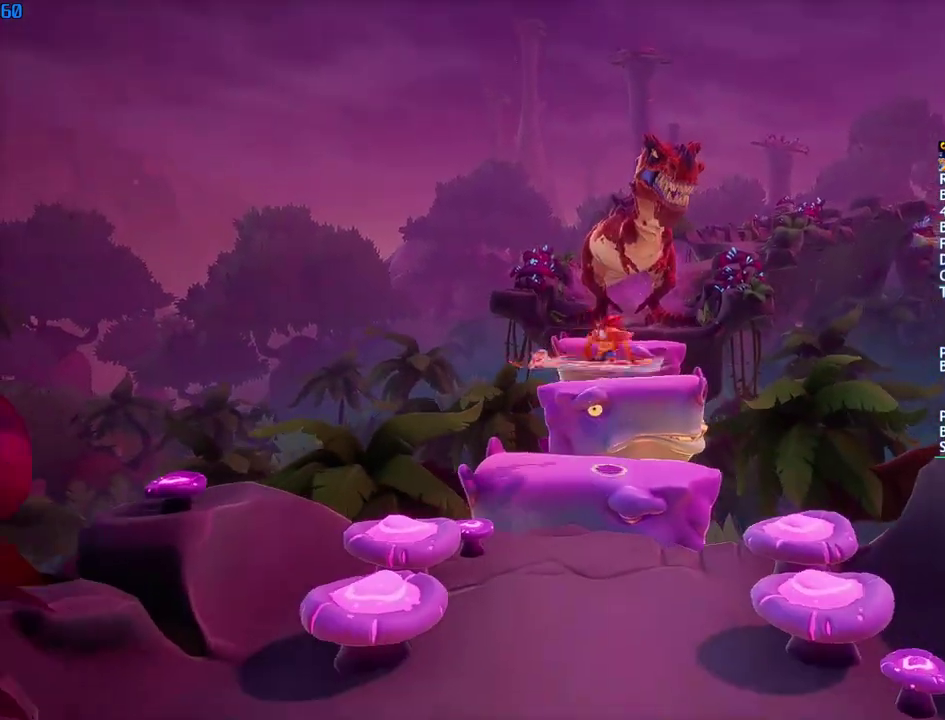
{"buttons": [], "left_stick": "down", "right_stick": "center", "events": [[50, "CROSS", "up"]]}
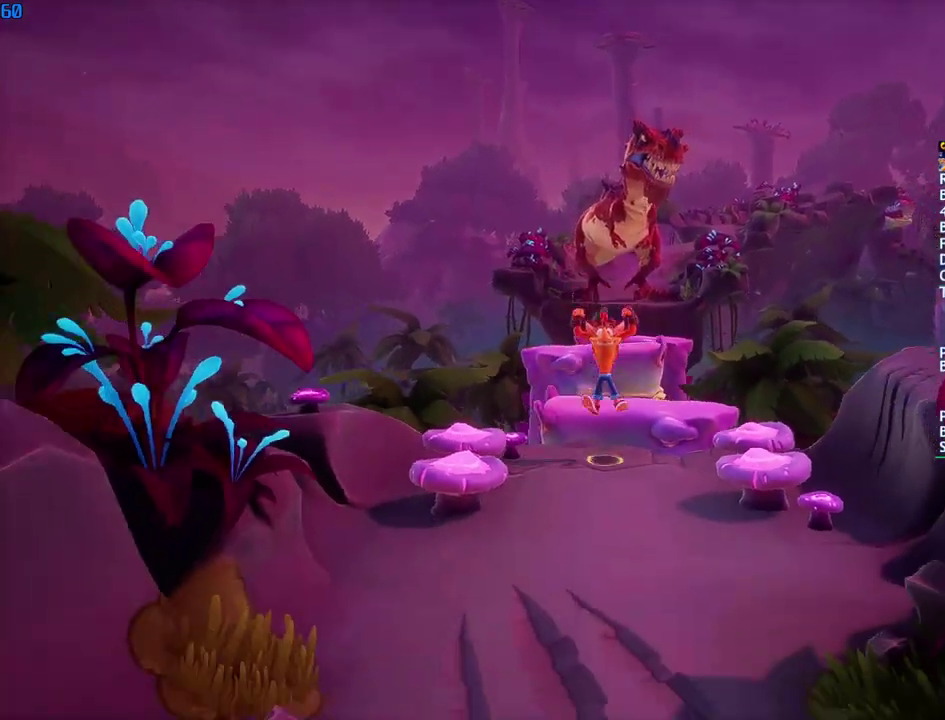
{"buttons": ["CIRCLE"], "left_stick": "down", "right_stick": "center", "events": [[100, "CIRCLE", "down"], [183, "CIRCLE", "up"], [283, "SQUARE", "down"], [350, "SQUARE", "up"], [500, "CIRCLE", "down"]]}
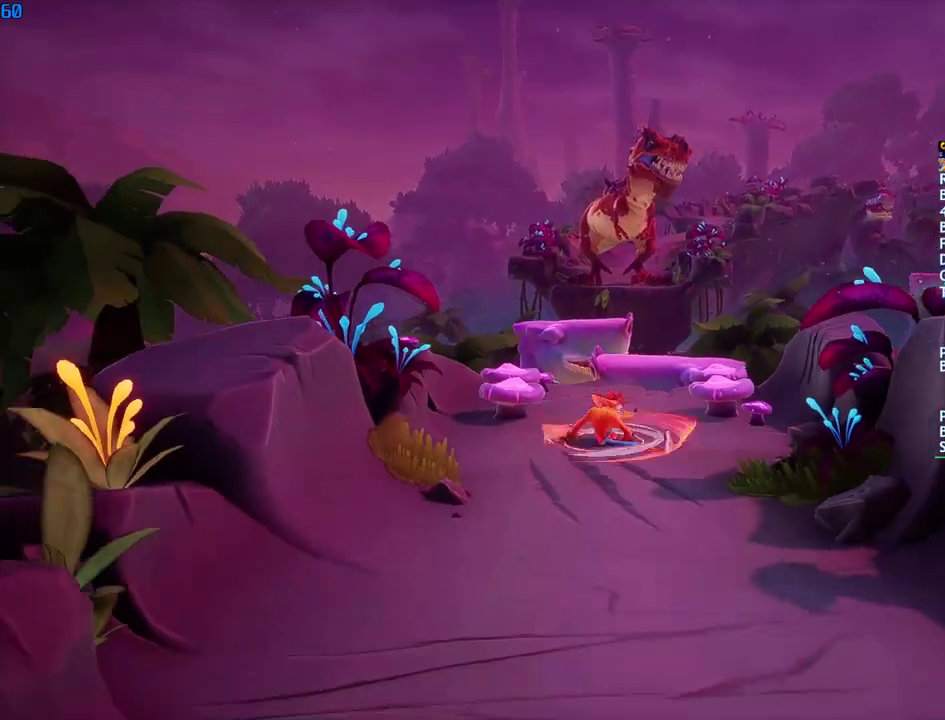
{"buttons": [], "left_stick": "down", "right_stick": "center", "events": [[67, "CIRCLE", "up"], [167, "SQUARE", "down"], [233, "SQUARE", "up"], [383, "CIRCLE", "down"], [450, "CIRCLE", "up"]]}
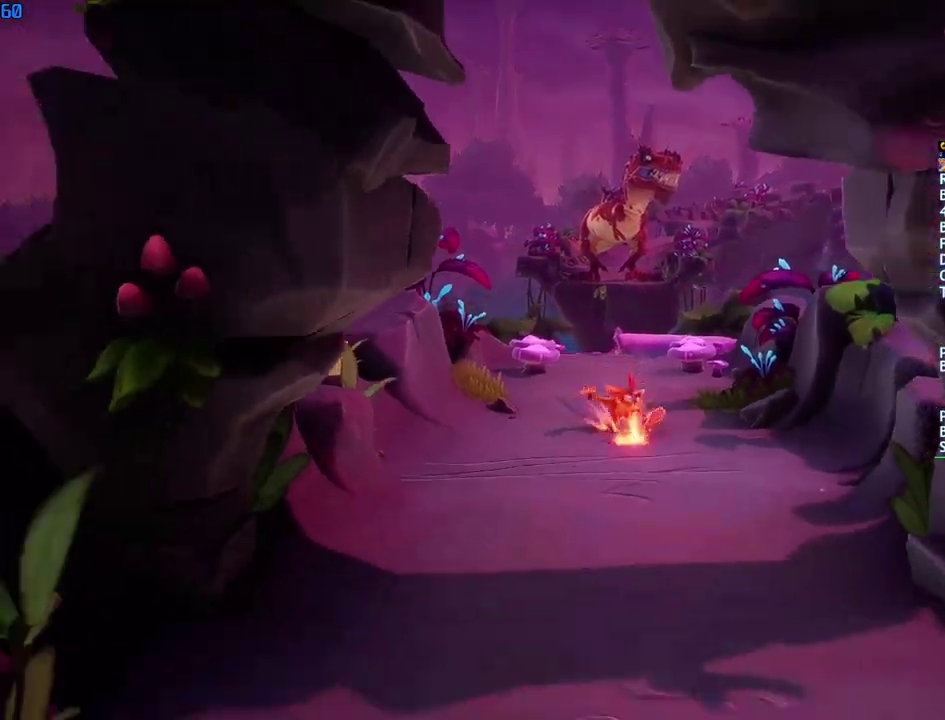
{"buttons": [], "left_stick": "down", "right_stick": "center", "events": [[50, "SQUARE", "down"], [117, "SQUARE", "up"], [250, "CIRCLE", "down"], [317, "CIRCLE", "up"], [400, "SQUARE", "down"], [483, "SQUARE", "up"]]}
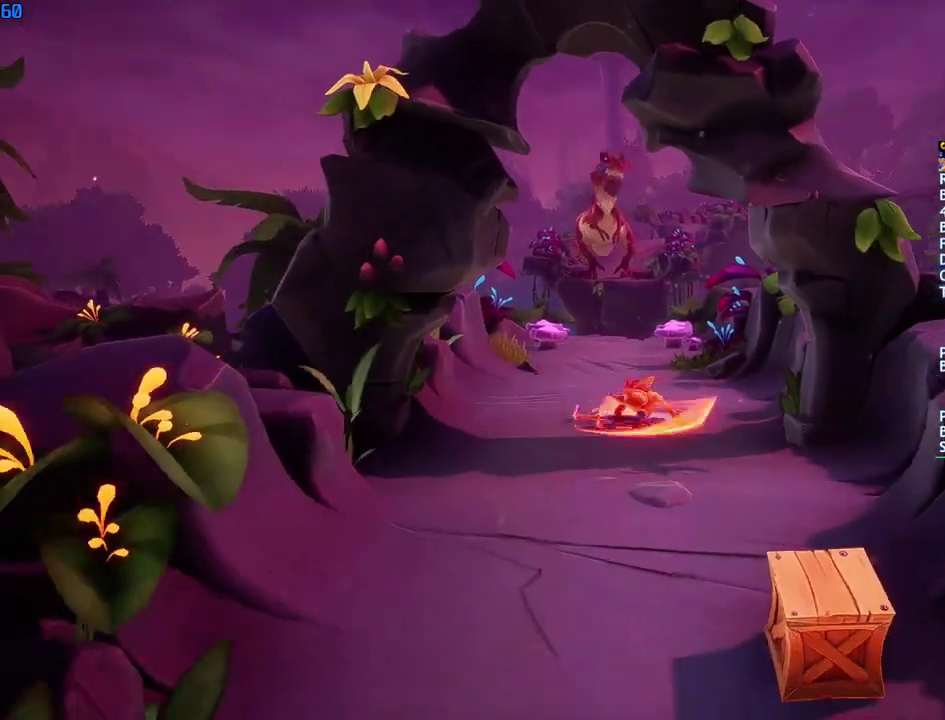
{"buttons": ["CIRCLE"], "left_stick": "down", "right_stick": "center", "events": [[117, "CIRCLE", "down"], [183, "CIRCLE", "up"], [283, "SQUARE", "down"], [367, "SQUARE", "up"], [500, "CIRCLE", "down"]]}
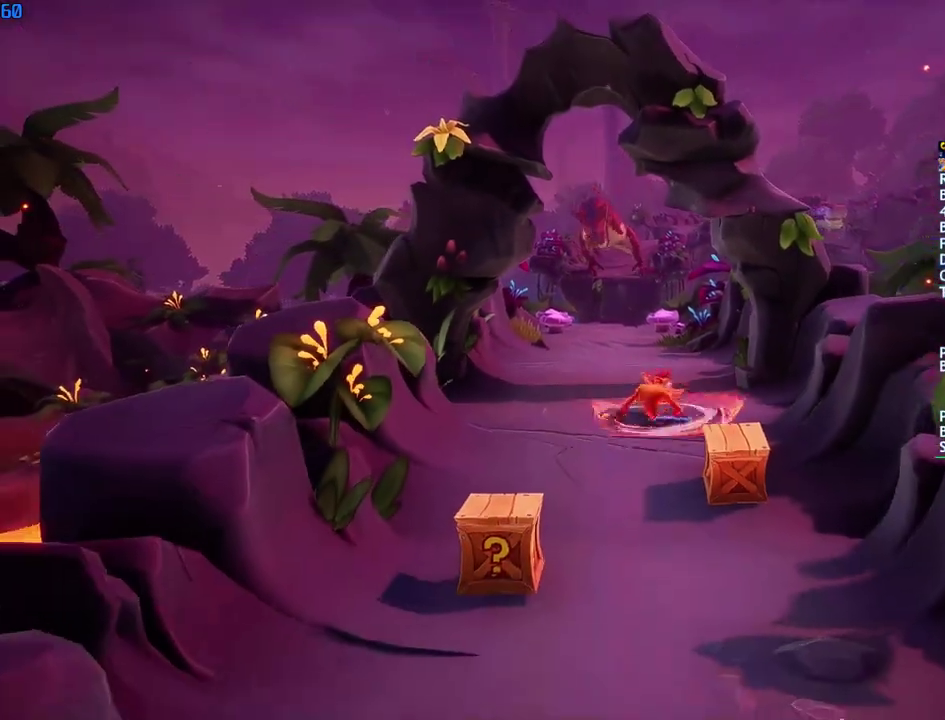
{"buttons": [], "left_stick": "down", "right_stick": "center", "events": [[67, "CIRCLE", "up"], [150, "SQUARE", "down"], [217, "SQUARE", "up"], [383, "CIRCLE", "down"], [433, "CIRCLE", "up"]]}
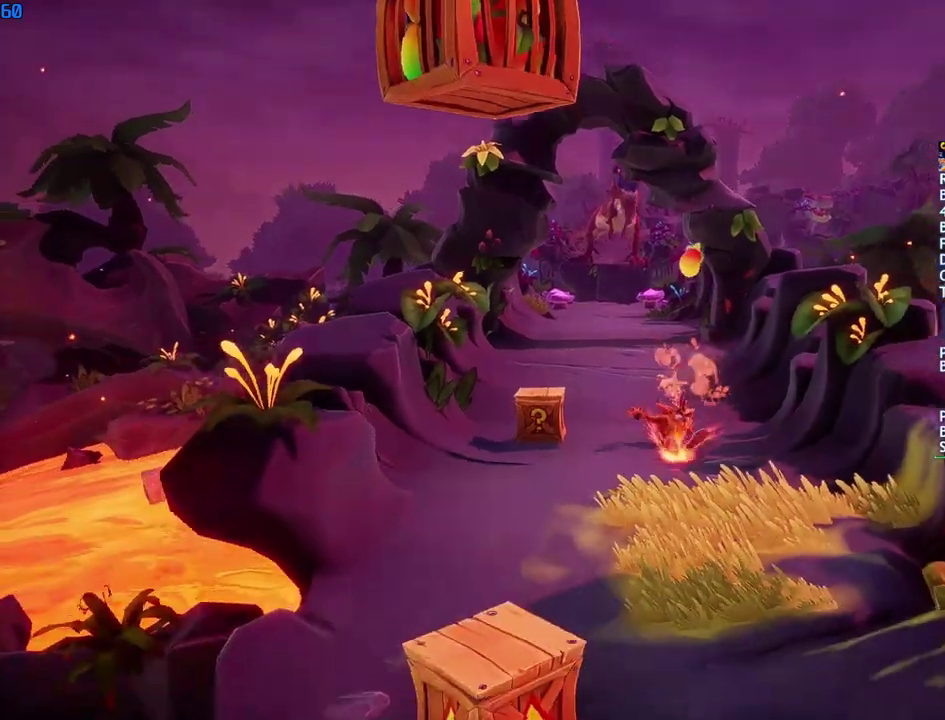
{"buttons": [], "left_stick": "down-right", "right_stick": "center", "events": [[33, "SQUARE", "down"], [100, "SQUARE", "up"], [250, "CIRCLE", "down"], [300, "CIRCLE", "up"], [400, "SQUARE", "down"], [467, "SQUARE", "up"], [500, "left_stick", "down-right"]]}
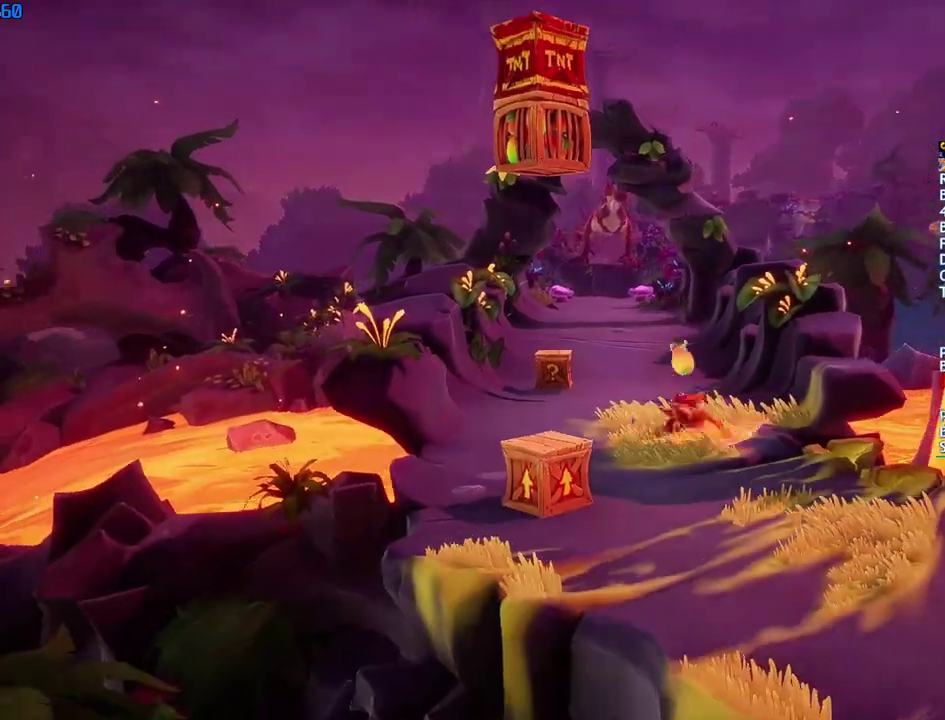
{"buttons": ["CIRCLE"], "left_stick": "down-right", "right_stick": "center", "events": [[100, "CIRCLE", "down"], [167, "CIRCLE", "up"], [267, "SQUARE", "down"], [333, "SQUARE", "up"], [500, "CIRCLE", "down"]]}
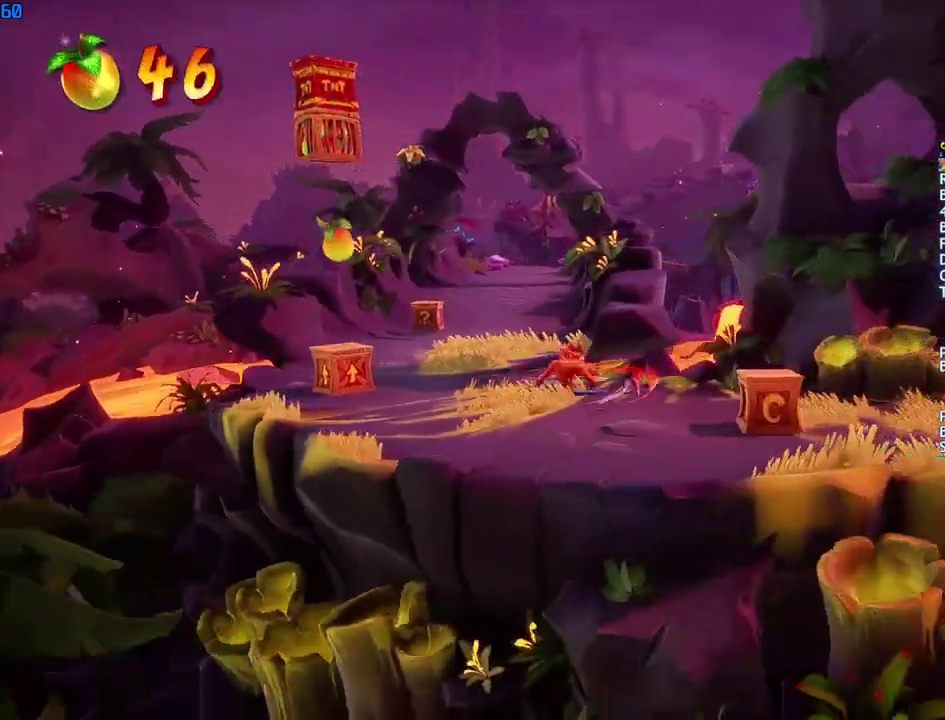
{"buttons": [], "left_stick": "right", "right_stick": "center", "events": [[67, "CIRCLE", "up"], [133, "left_stick", "right"], [167, "SQUARE", "down"], [250, "SQUARE", "up"], [383, "CIRCLE", "down"], [450, "CIRCLE", "up"]]}
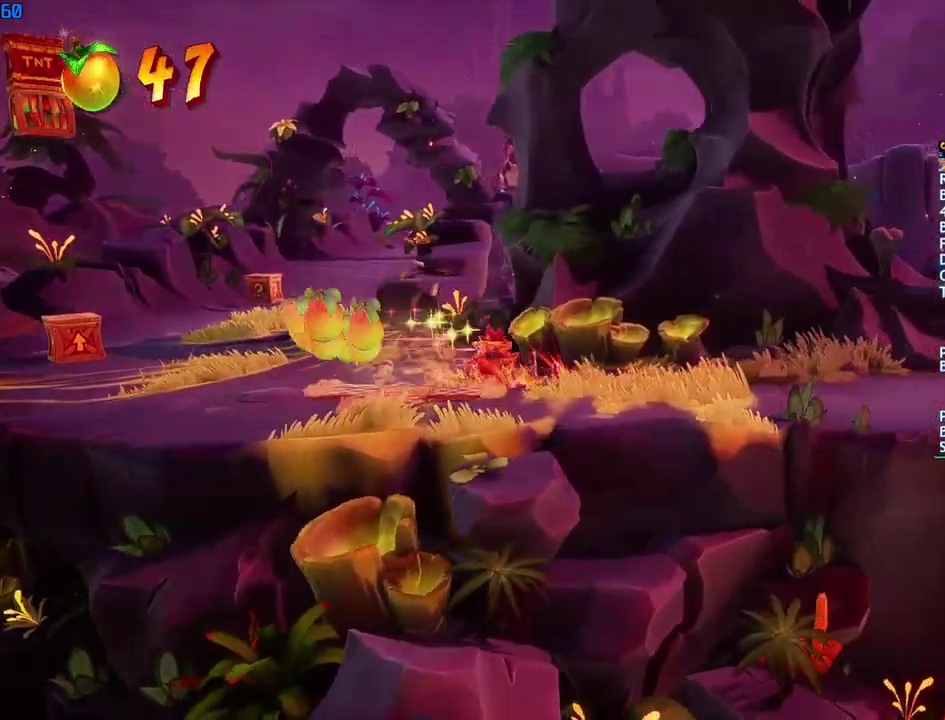
{"buttons": ["SQUARE"], "left_stick": "right", "right_stick": "center", "events": [[50, "SQUARE", "down"], [117, "SQUARE", "up"], [267, "CIRCLE", "down"], [333, "CIRCLE", "up"], [433, "SQUARE", "down"]]}
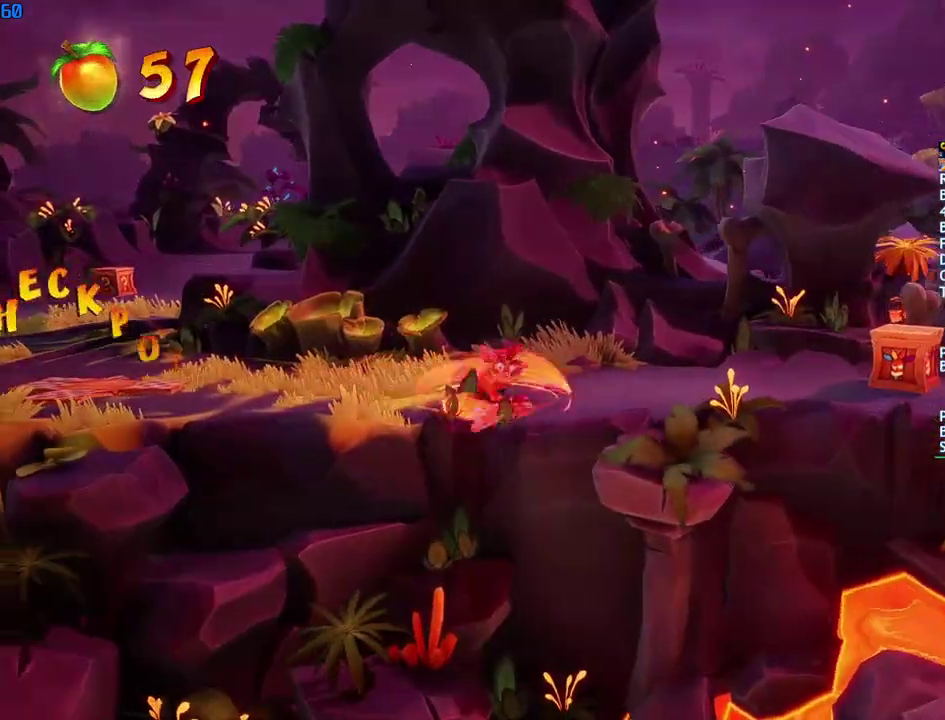
{"buttons": [], "left_stick": "right", "right_stick": "center", "events": [[17, "SQUARE", "up"], [150, "CIRCLE", "down"], [217, "CIRCLE", "up"], [300, "SQUARE", "down"], [367, "SQUARE", "up"]]}
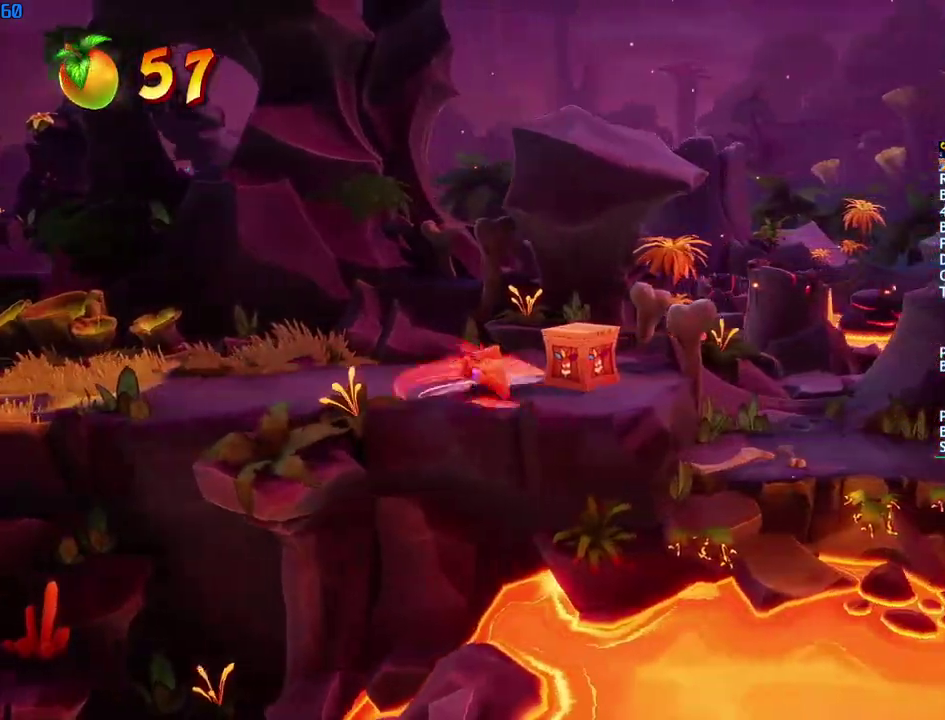
{"buttons": [], "left_stick": "right", "right_stick": "center", "events": [[200, "CIRCLE", "down"], [267, "CIRCLE", "up"], [367, "SQUARE", "down"], [433, "SQUARE", "up"]]}
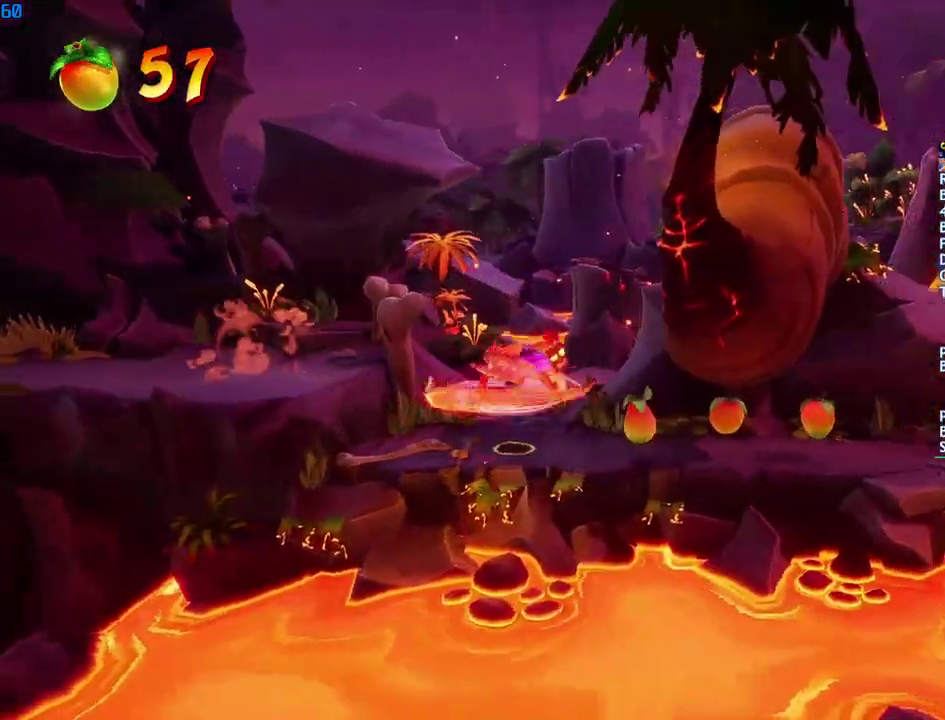
{"buttons": [], "left_stick": "right", "right_stick": "center", "events": [[250, "CIRCLE", "down"], [317, "CIRCLE", "up"], [417, "SQUARE", "down"], [483, "SQUARE", "up"]]}
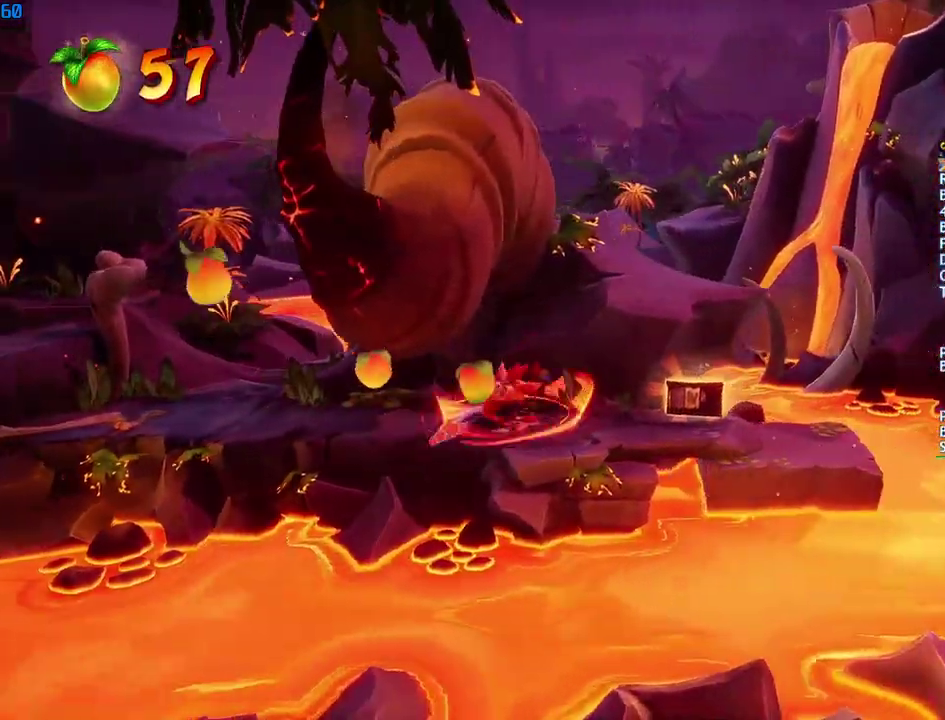
{"buttons": ["SQUARE"], "left_stick": "right", "right_stick": "center", "events": [[267, "CIRCLE", "down"], [333, "CIRCLE", "up"], [450, "SQUARE", "down"]]}
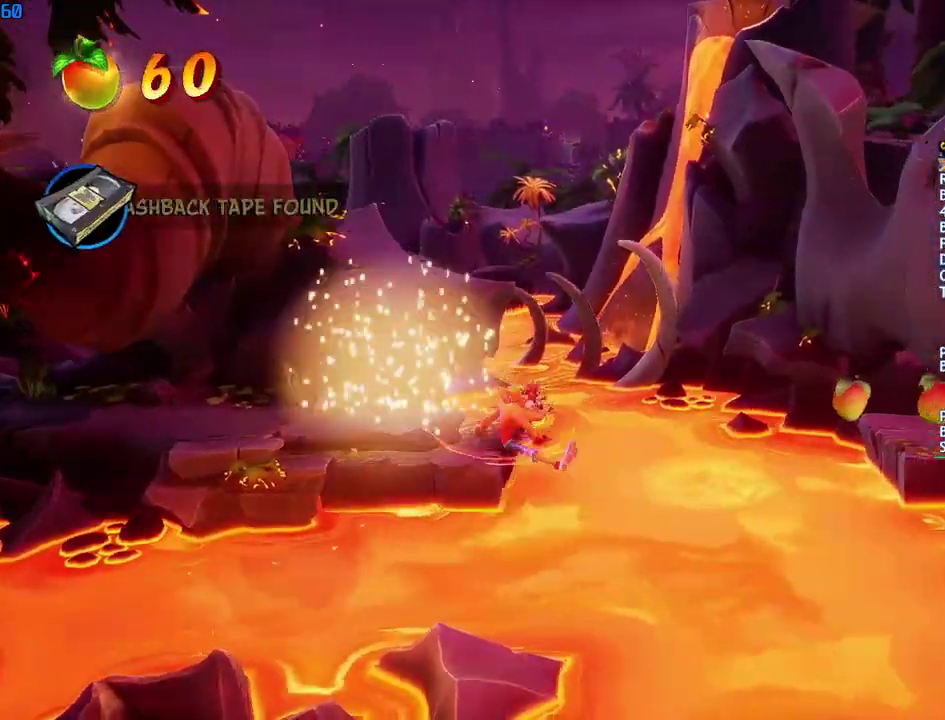
{"buttons": [], "left_stick": "right", "right_stick": "center", "events": [[17, "CROSS", "down"], [83, "SQUARE", "up"], [133, "CROSS", "up"]]}
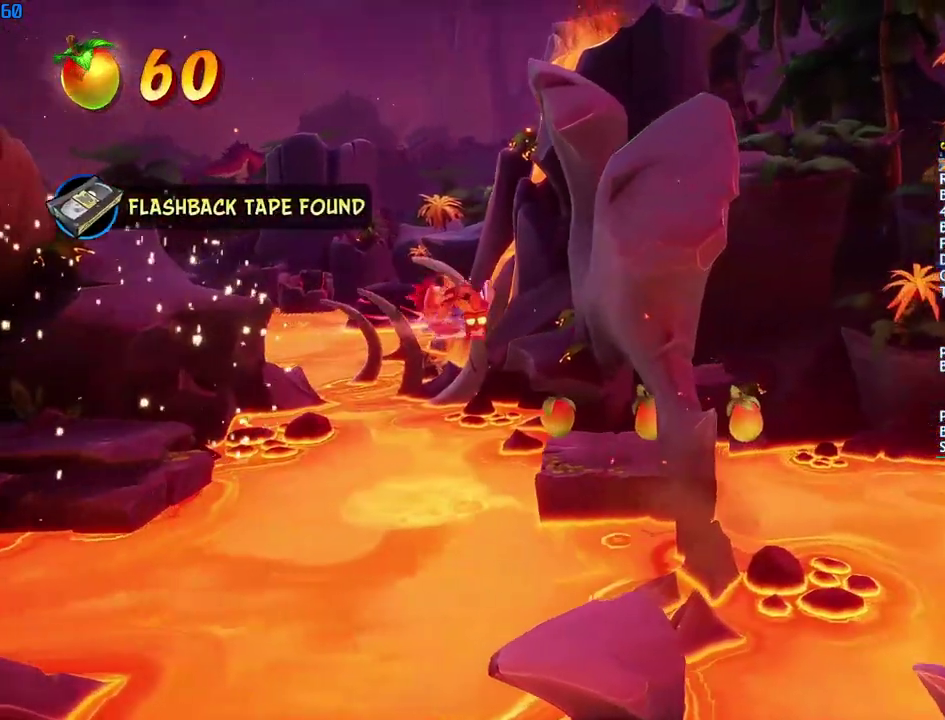
{"buttons": [], "left_stick": "right", "right_stick": "center", "events": [[333, "CIRCLE", "down"], [417, "CIRCLE", "up"]]}
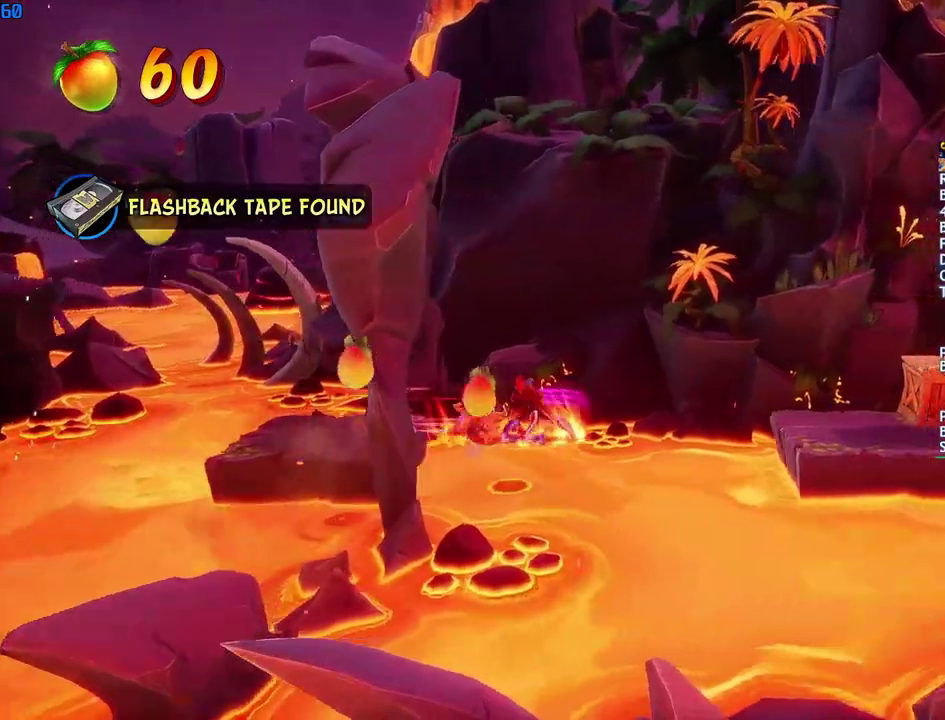
{"buttons": ["CROSS"], "left_stick": "right", "right_stick": "center", "events": [[50, "SQUARE", "down"], [133, "CROSS", "down"], [167, "SQUARE", "up"]]}
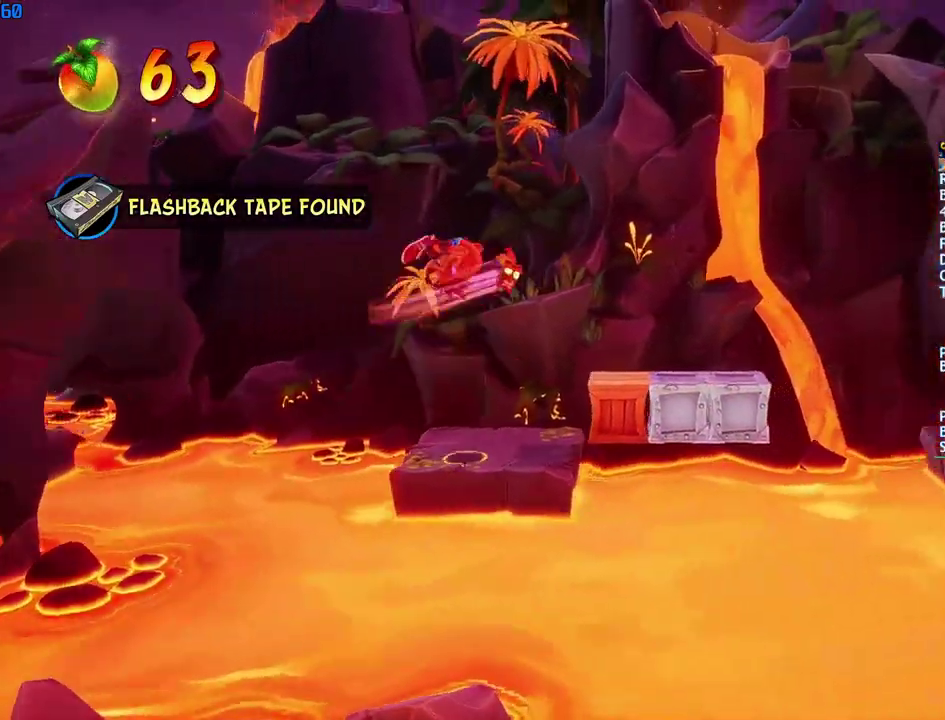
{"buttons": [], "left_stick": "right", "right_stick": "center", "events": [[67, "CROSS", "up"]]}
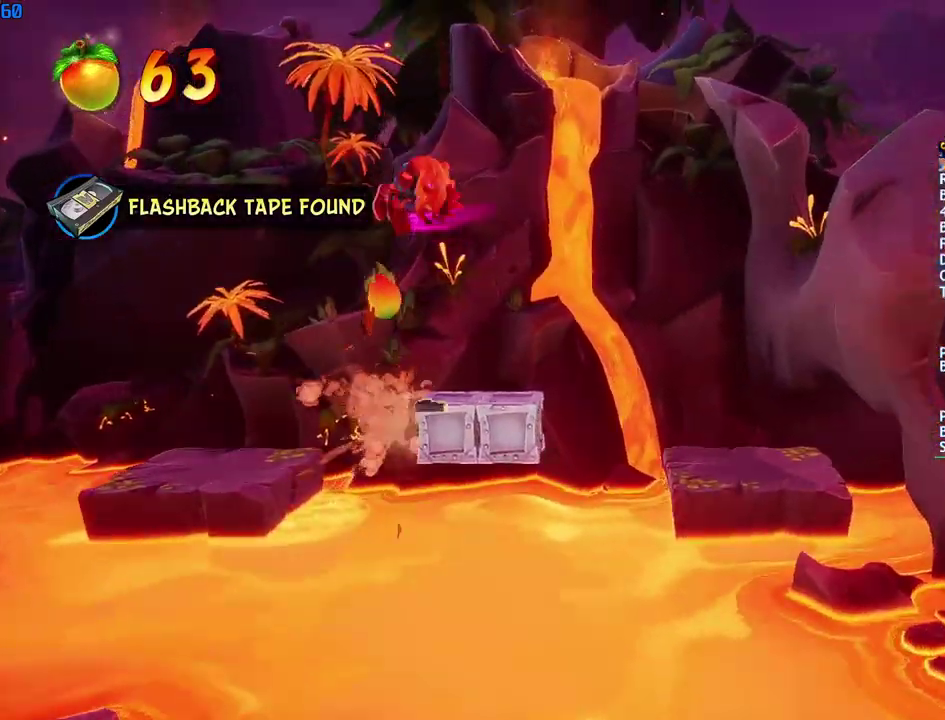
{"buttons": [], "left_stick": "right", "right_stick": "center", "events": []}
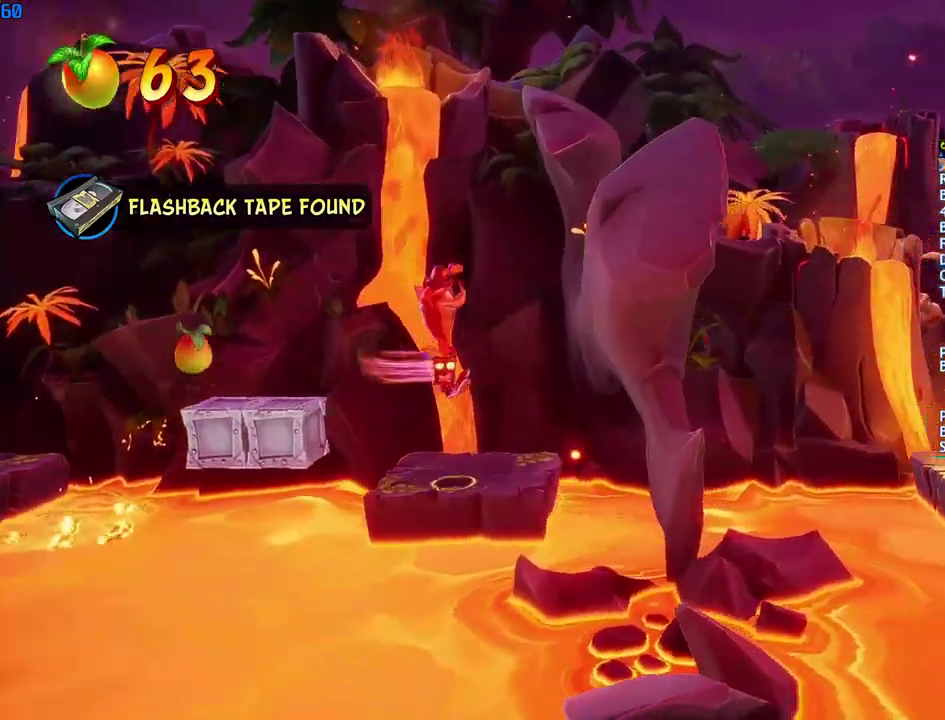
{"buttons": ["SQUARE"], "left_stick": "right", "right_stick": "center", "events": [[283, "CIRCLE", "down"], [350, "CIRCLE", "up"], [483, "SQUARE", "down"]]}
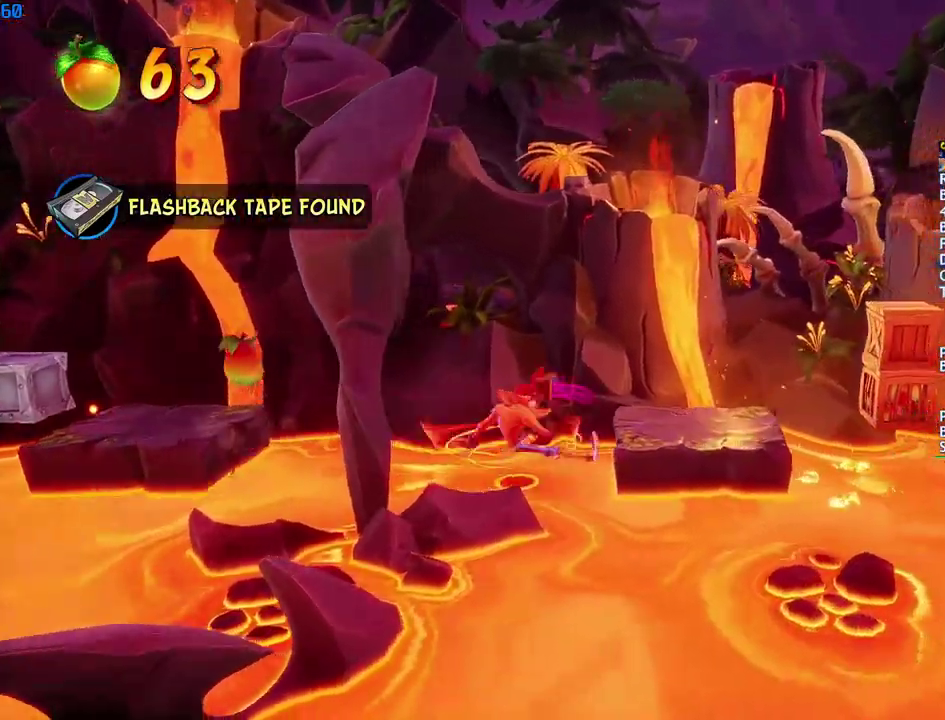
{"buttons": [], "left_stick": "right", "right_stick": "center", "events": [[33, "CROSS", "down"], [67, "SQUARE", "up"], [183, "CROSS", "up"]]}
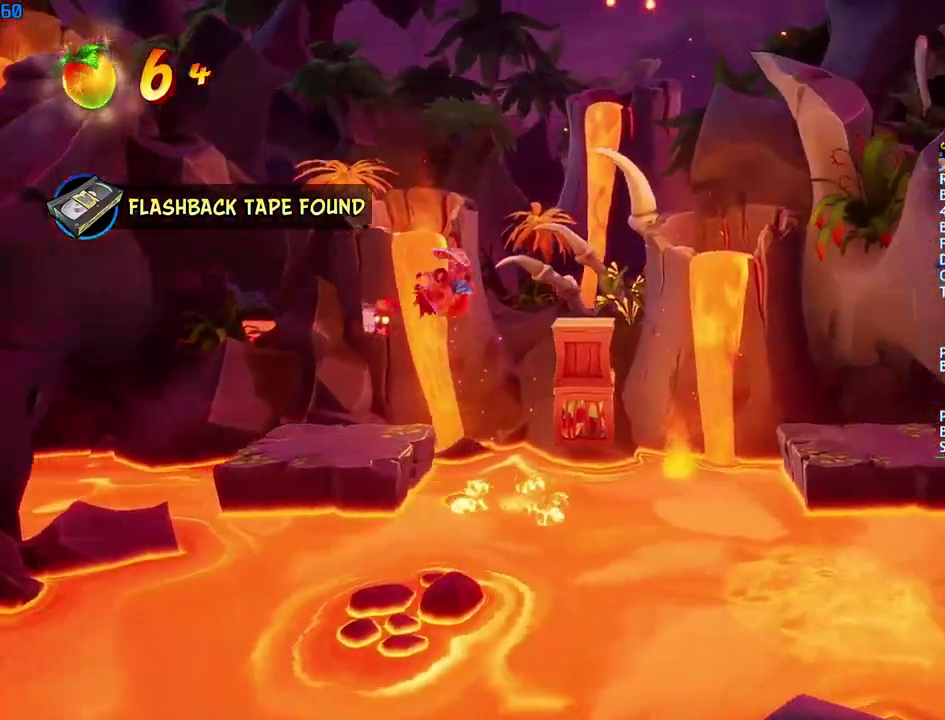
{"buttons": [], "left_stick": "right", "right_stick": "center", "events": [[67, "CROSS", "down"], [233, "CROSS", "up"]]}
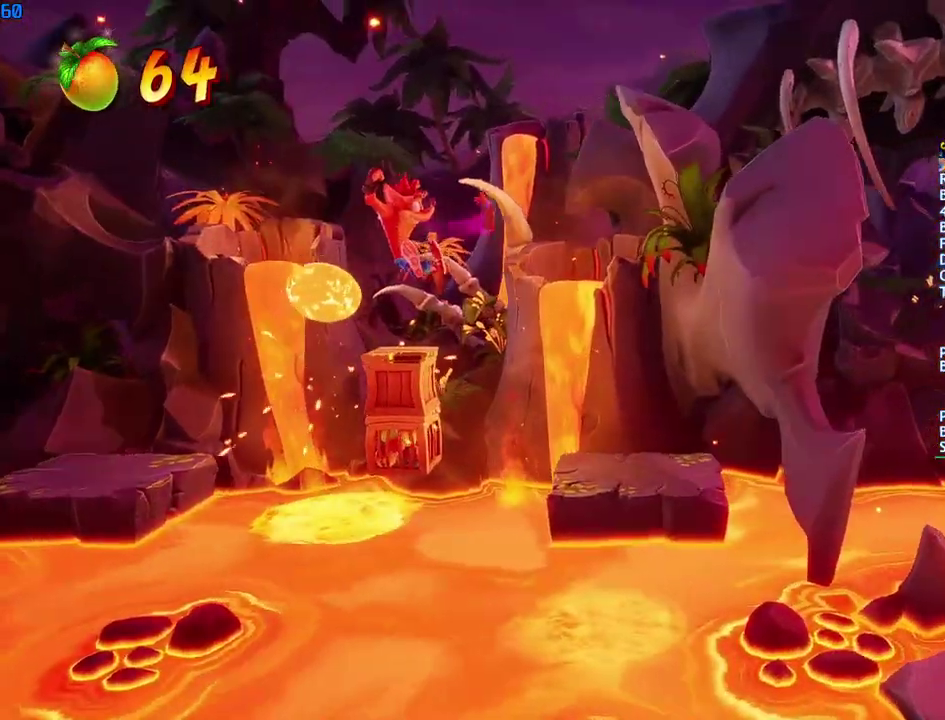
{"buttons": [], "left_stick": "right", "right_stick": "center", "events": []}